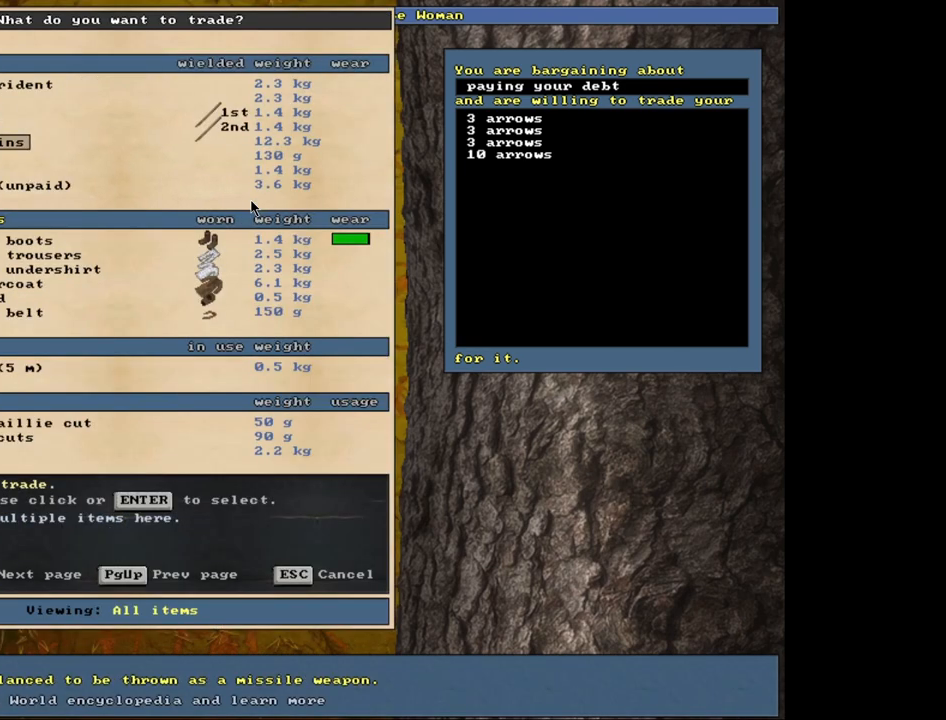
Gameplay with keyboard and mouse; each line is a JSON object with the keys and mouse buttons held at the frame after it. "events" lists presses ("down") and releases ("up") of ".", "/", "0", "1", "2", "3", "4", "5", "6", "9", "a", "alt_l", "alt_r", "b", "backslash", "backspace", "c", "caps_lock", "comma", "ctrl_l", "ctrl_r", "d", "down", "e", "equals", "escape", "f", "f1", "f10", "f11", "f12", "f2", "f3", "f4", "f5", "f6", "f8", "f9", "g", "h", "i", "k", "l", "lbracket", "left", "minus", "n", "num0", "num1", "num2", "num3", "num4", "num5", "num6", "num7", "num8", "num9", "o", "p", "q", "quote", "r", "rbracket", "return", "right", "s", "semicolon", "shift_l", "shift_r", "space", "super", "t", "tab", "tilde", "up", "v", "w", "x", "y", "z", "mouse_left", "mouse_wheel", "mouse_right", "mouse_mb4" and "mouse_mb5" between this image and that frame as [ms after this image, input, new state], when the widget could be followed in between. "mouse_left", "mouse_wheel", "mouse_right", "mouse_mb4", "mouse_mb5" = the "left", "wheel", "right", "mb4", "mb5" buttons of the "mouse" list. No other keys are recorded. "wheel" means that the mouse wheel is clicked or scrolled. Mouse movement is not recorded. Not read: 7 8 f7 j m other_keys u.
{"keys": ["space"], "mouse": [], "events": [[483, "space", "down"]]}
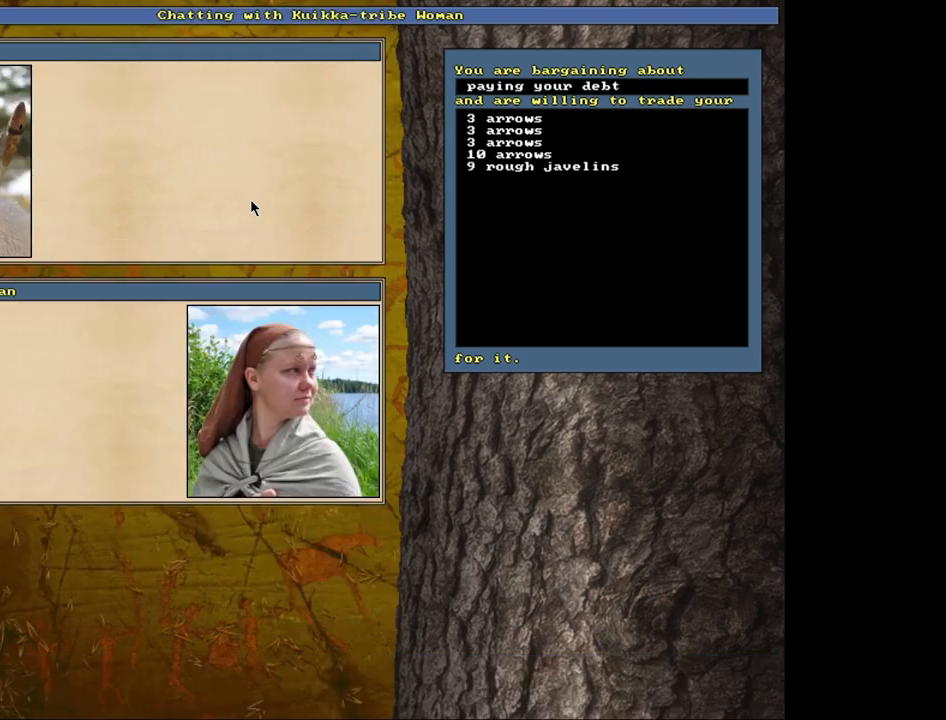
{"keys": [], "mouse": [], "events": [[117, "space", "up"]]}
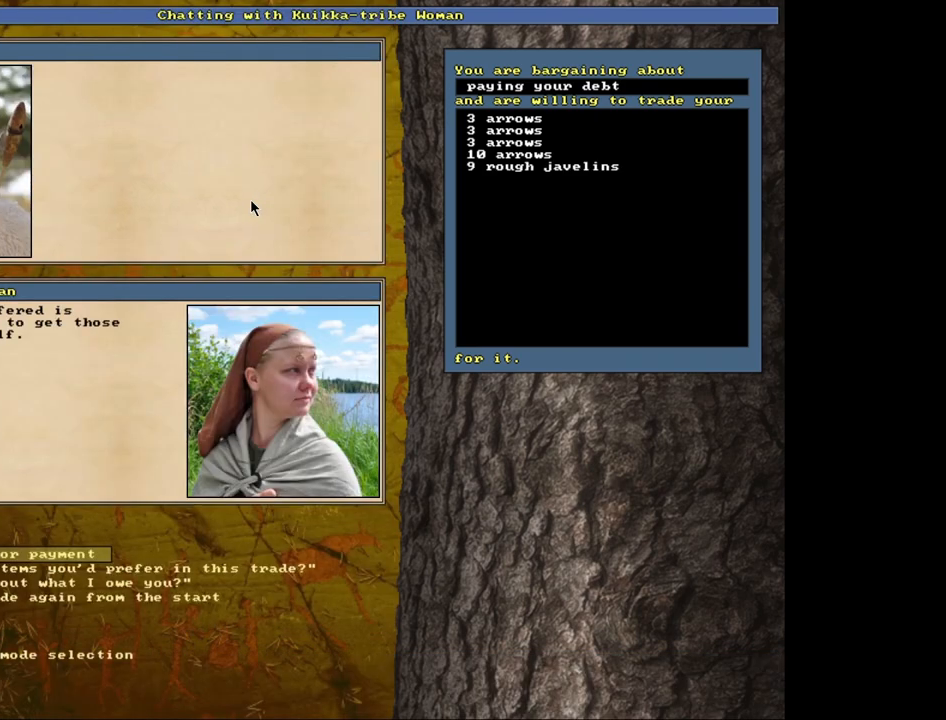
{"keys": [], "mouse": [], "events": []}
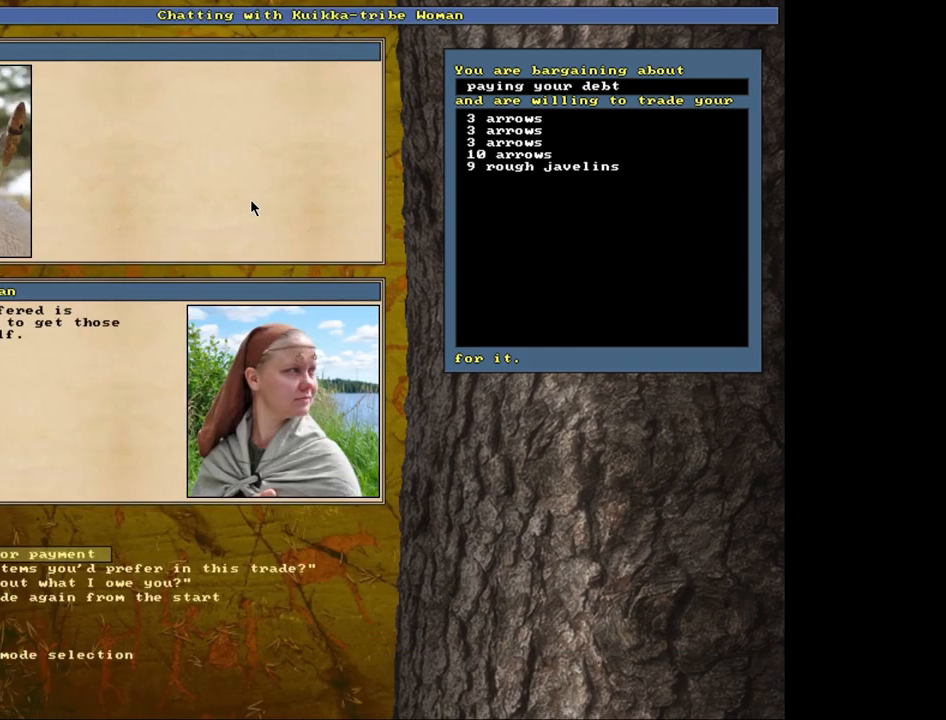
{"keys": [], "mouse": [], "events": []}
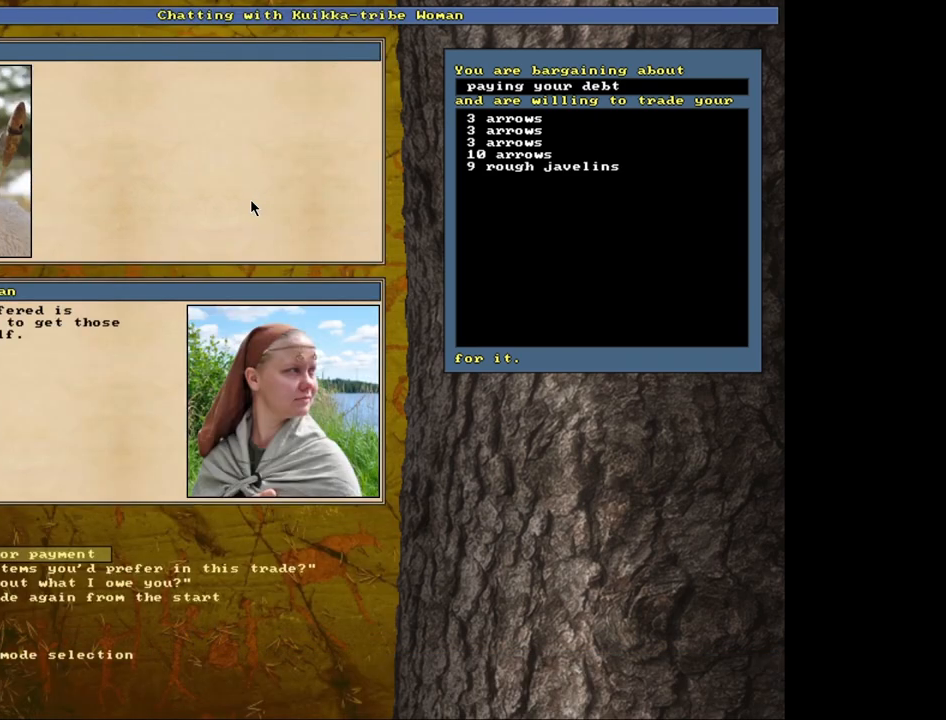
{"keys": [], "mouse": [], "events": []}
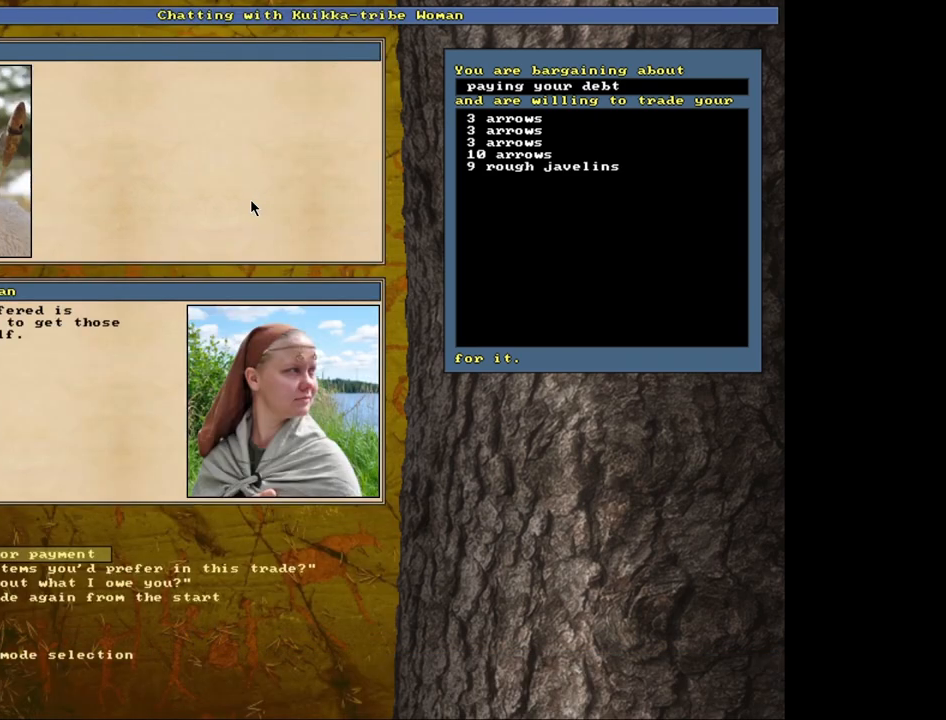
{"keys": [], "mouse": [], "events": []}
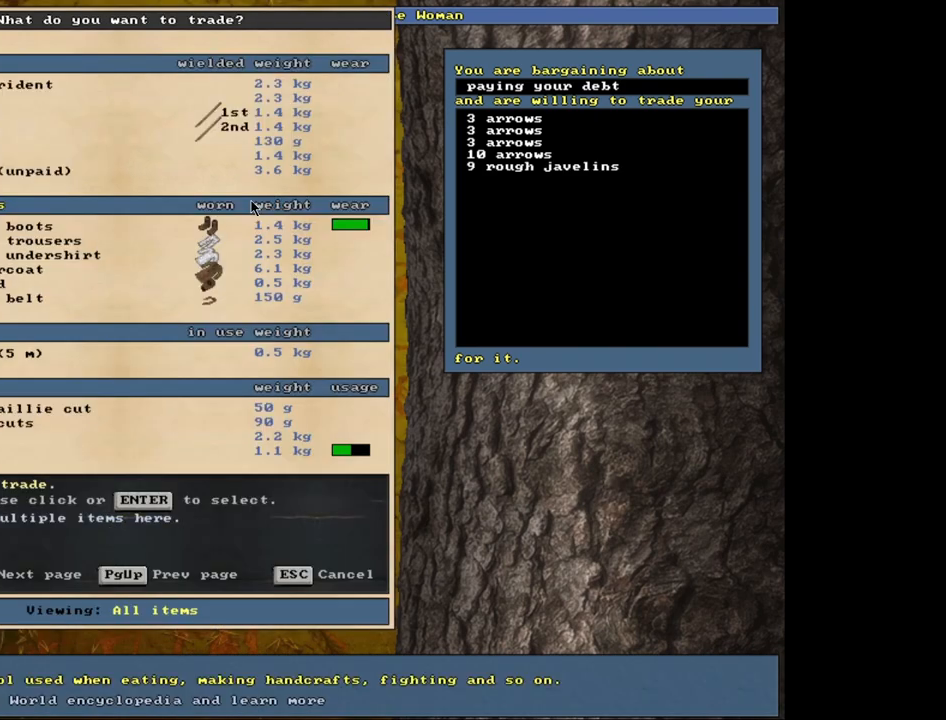
{"keys": [], "mouse": [], "events": []}
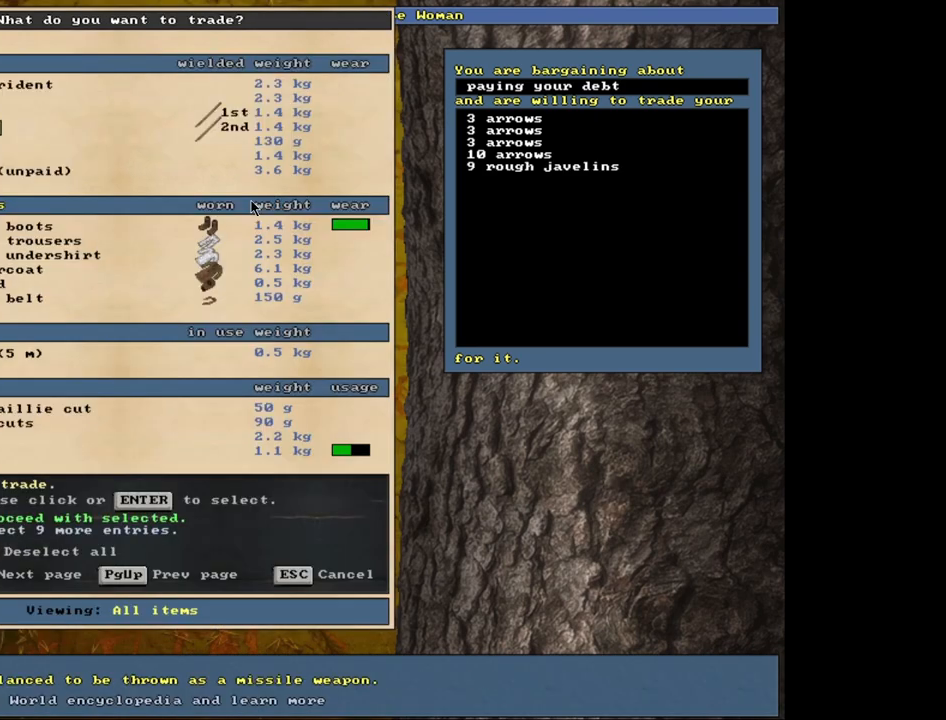
{"keys": [], "mouse": [], "events": []}
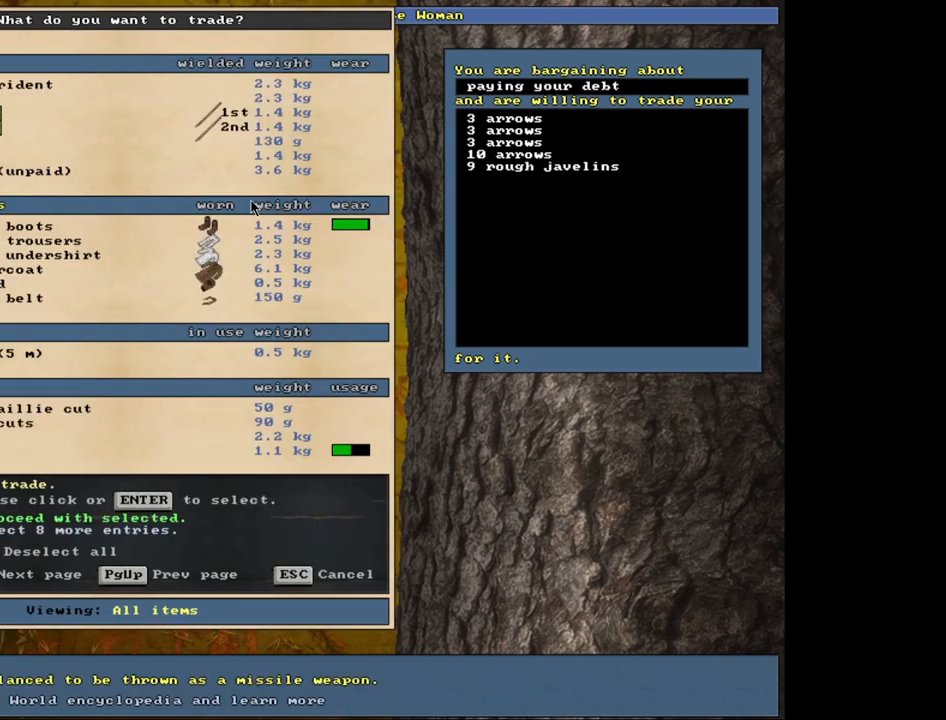
{"keys": [], "mouse": [], "events": [[100, "space", "down"], [217, "space", "up"]]}
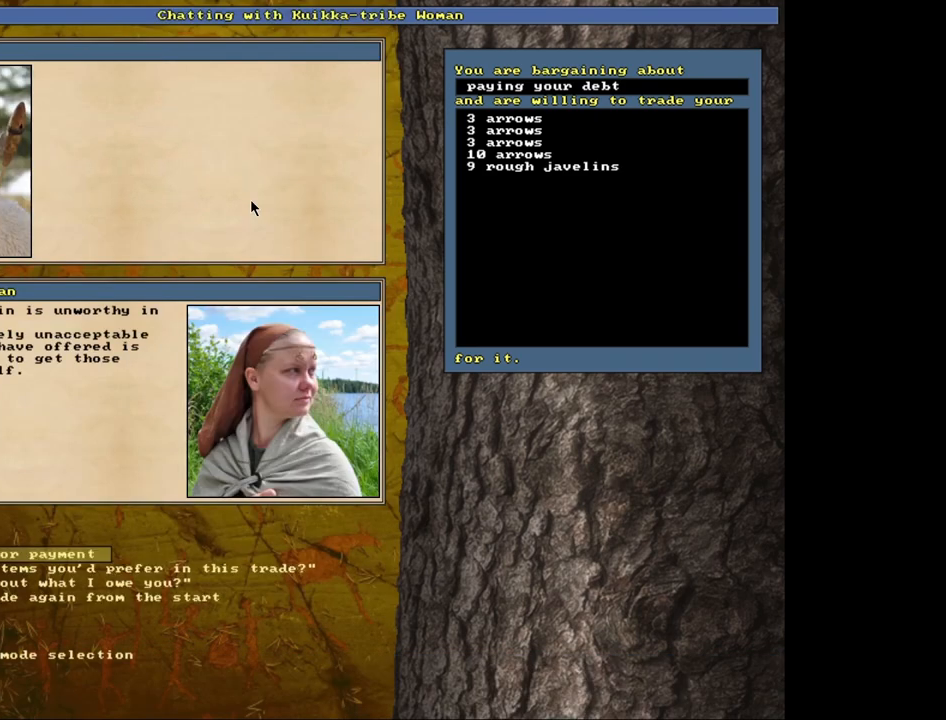
{"keys": [], "mouse": [], "events": []}
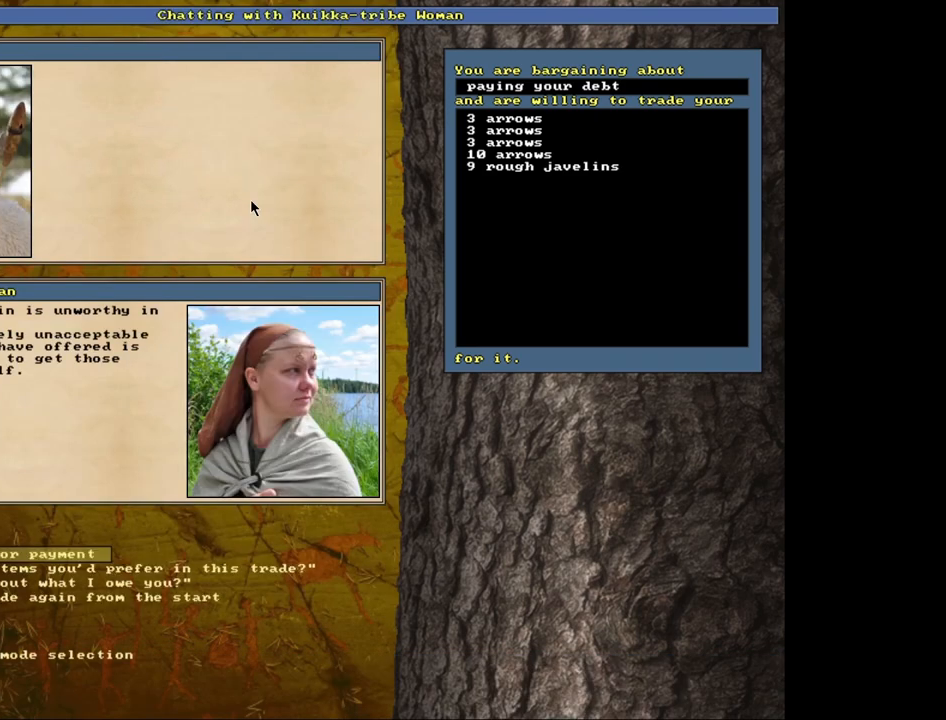
{"keys": [], "mouse": [], "events": []}
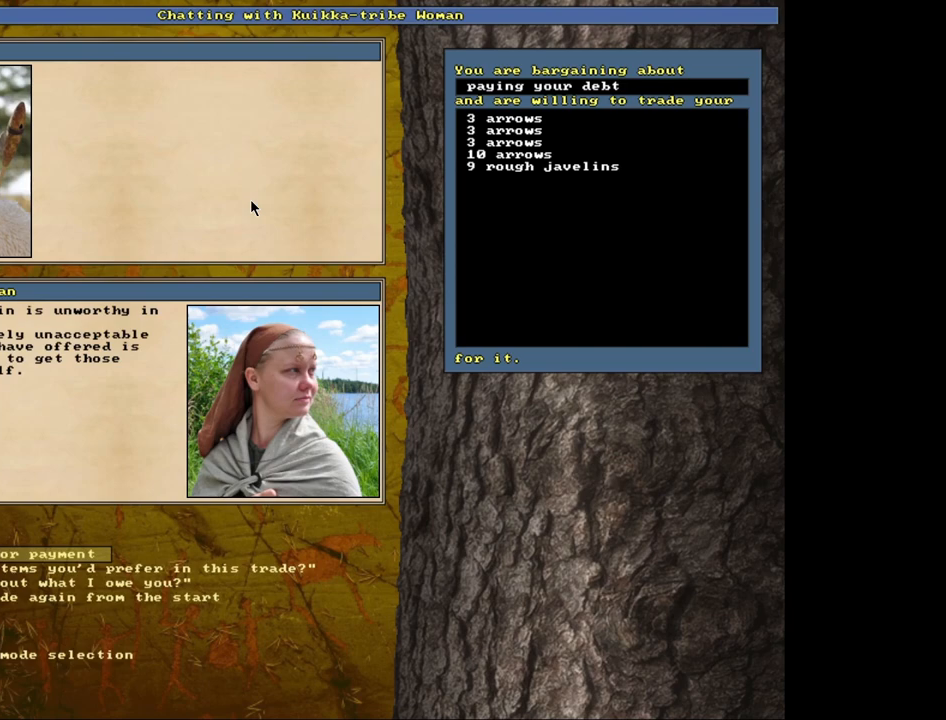
{"keys": [], "mouse": [], "events": []}
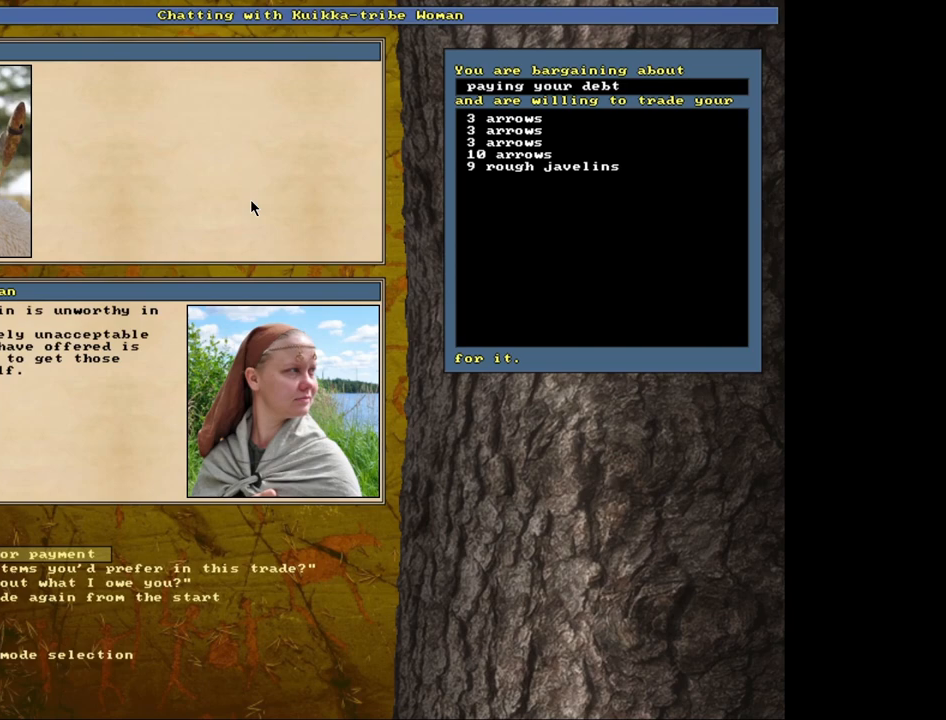
{"keys": [], "mouse": [], "events": []}
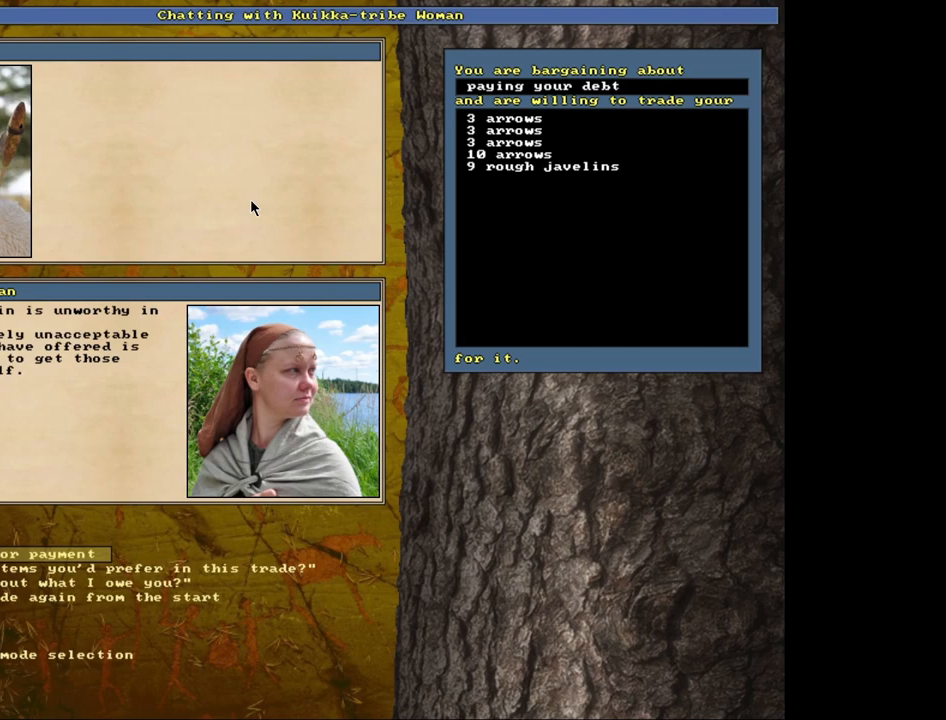
{"keys": [], "mouse": [], "events": [[67, "4", "down"], [117, "4", "up"]]}
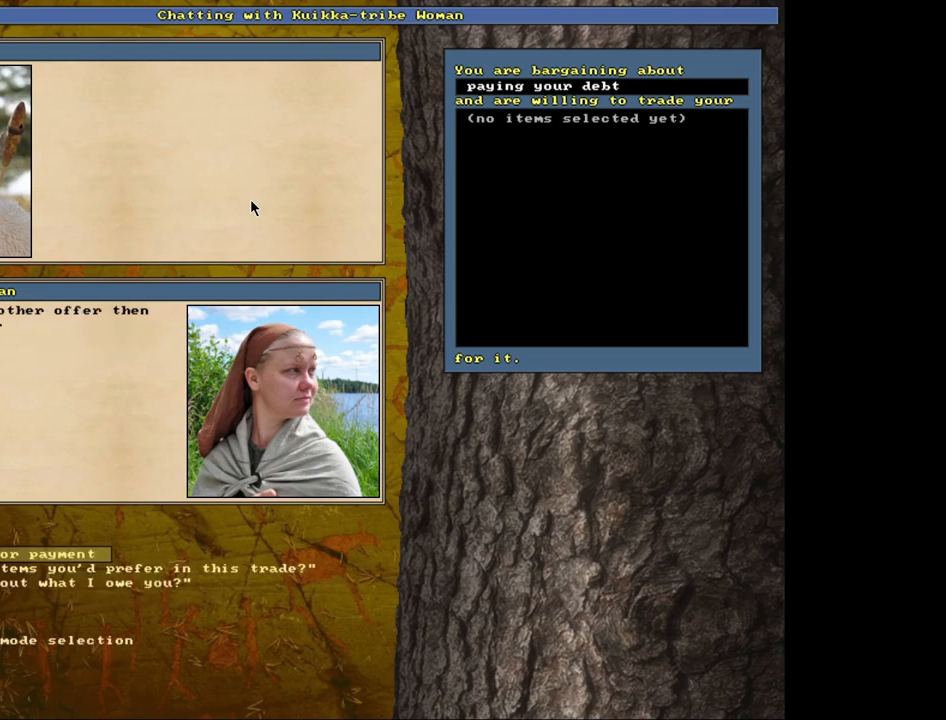
{"keys": [], "mouse": [], "events": []}
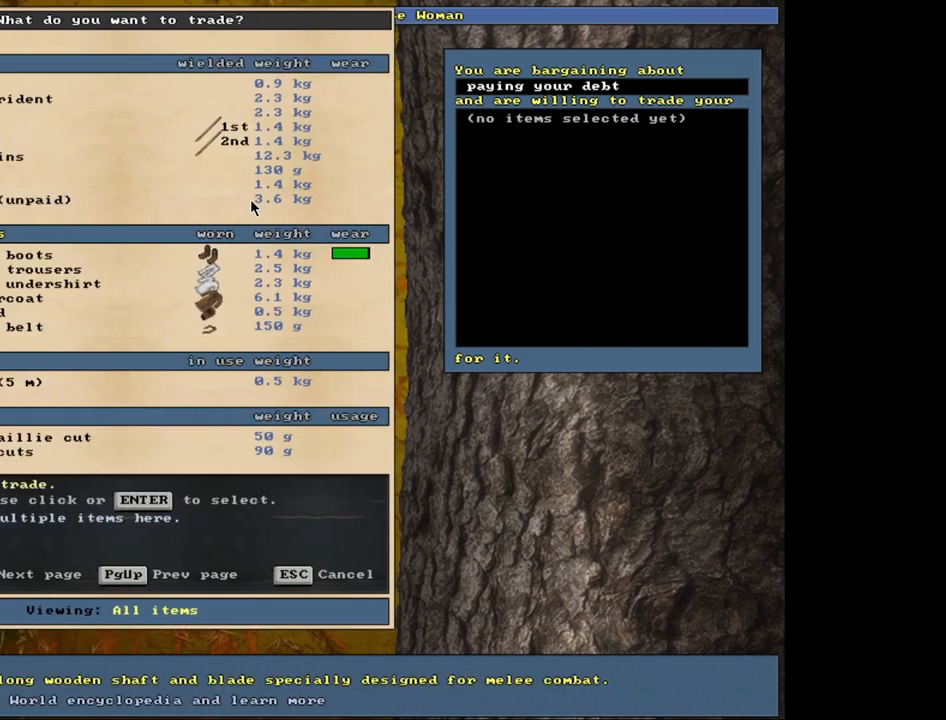
{"keys": [], "mouse": [], "events": []}
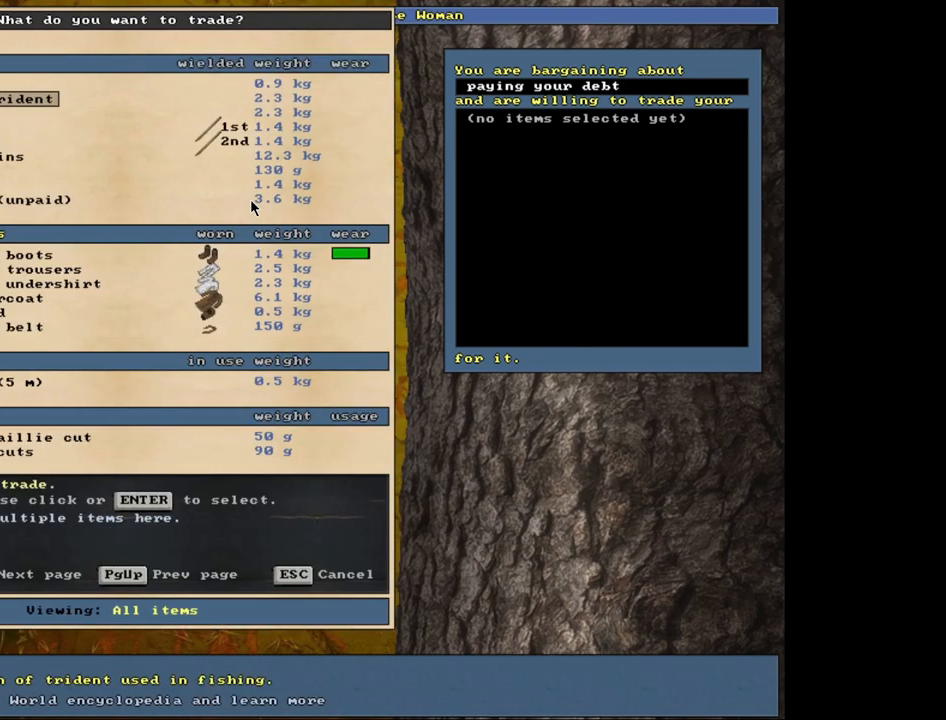
{"keys": [], "mouse": [], "events": []}
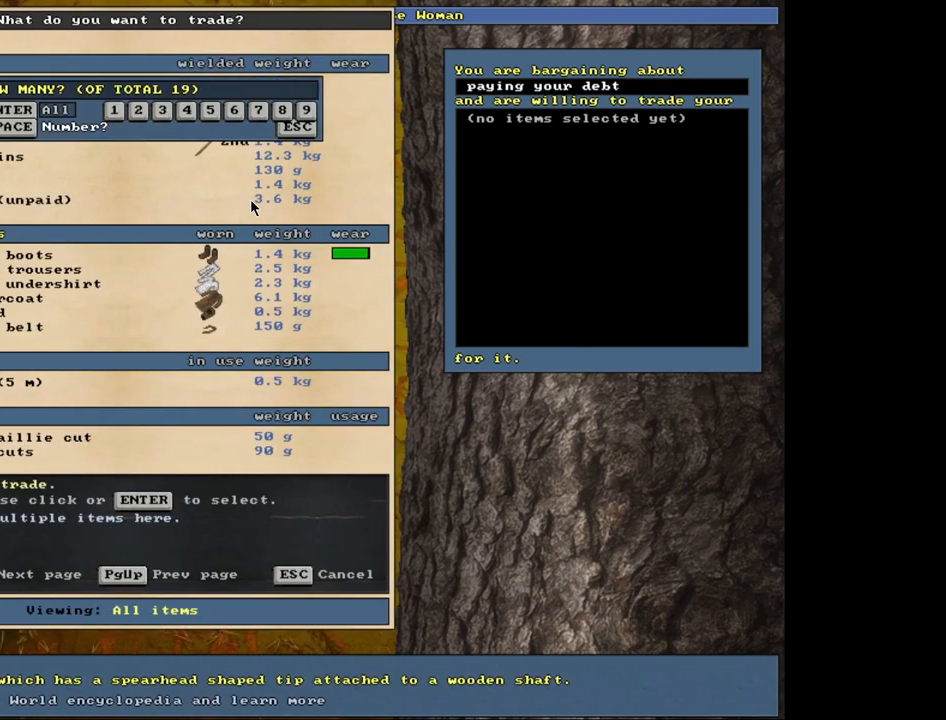
{"keys": [], "mouse": [], "events": []}
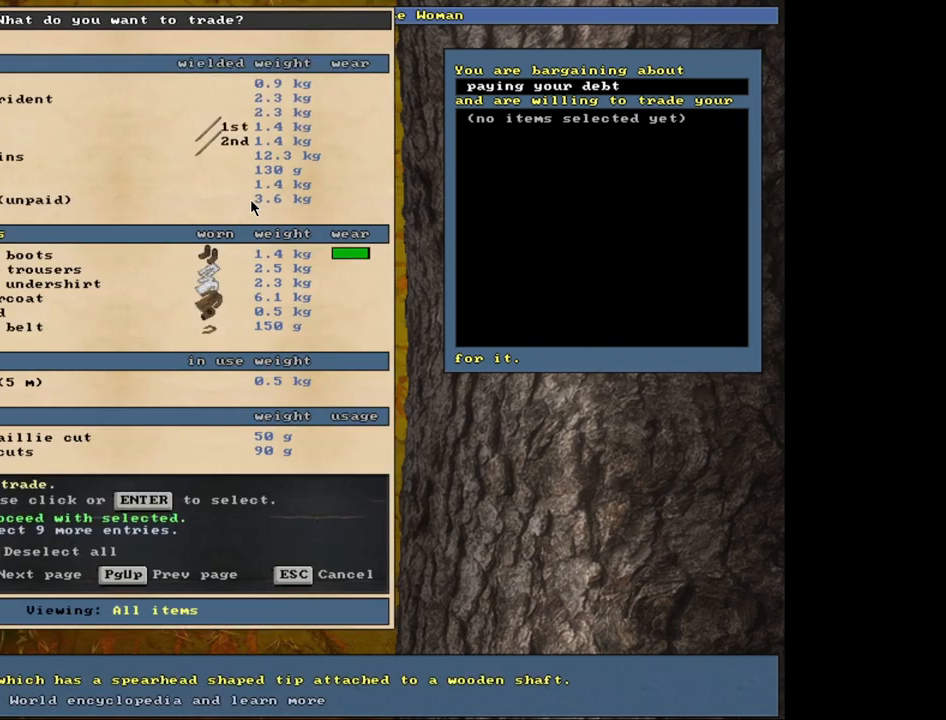
{"keys": [], "mouse": [], "events": []}
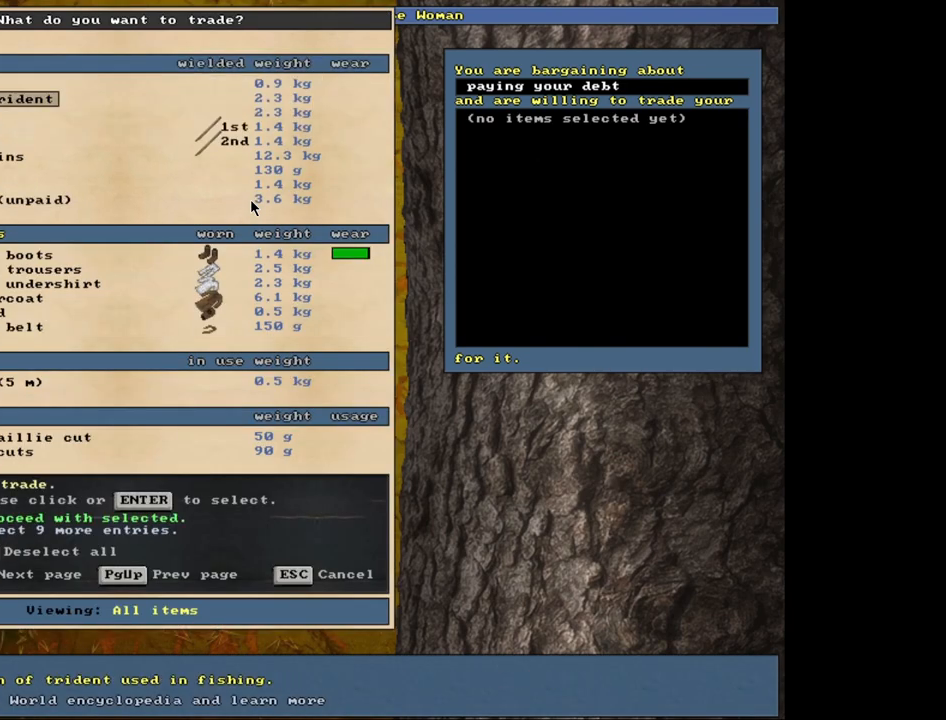
{"keys": [], "mouse": [], "events": []}
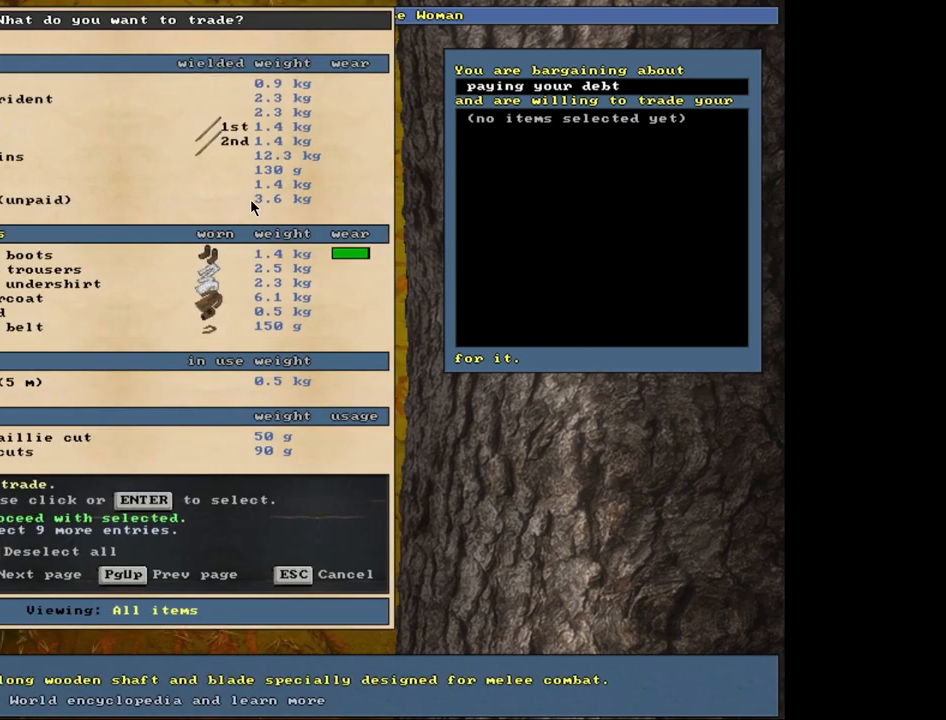
{"keys": [], "mouse": [], "events": []}
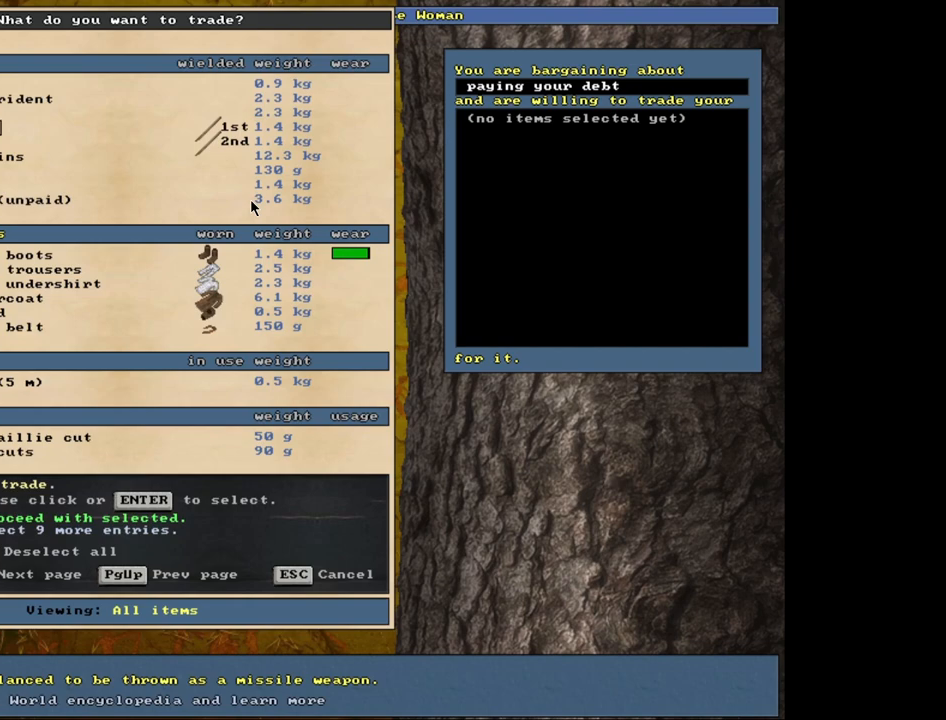
{"keys": [], "mouse": [], "events": []}